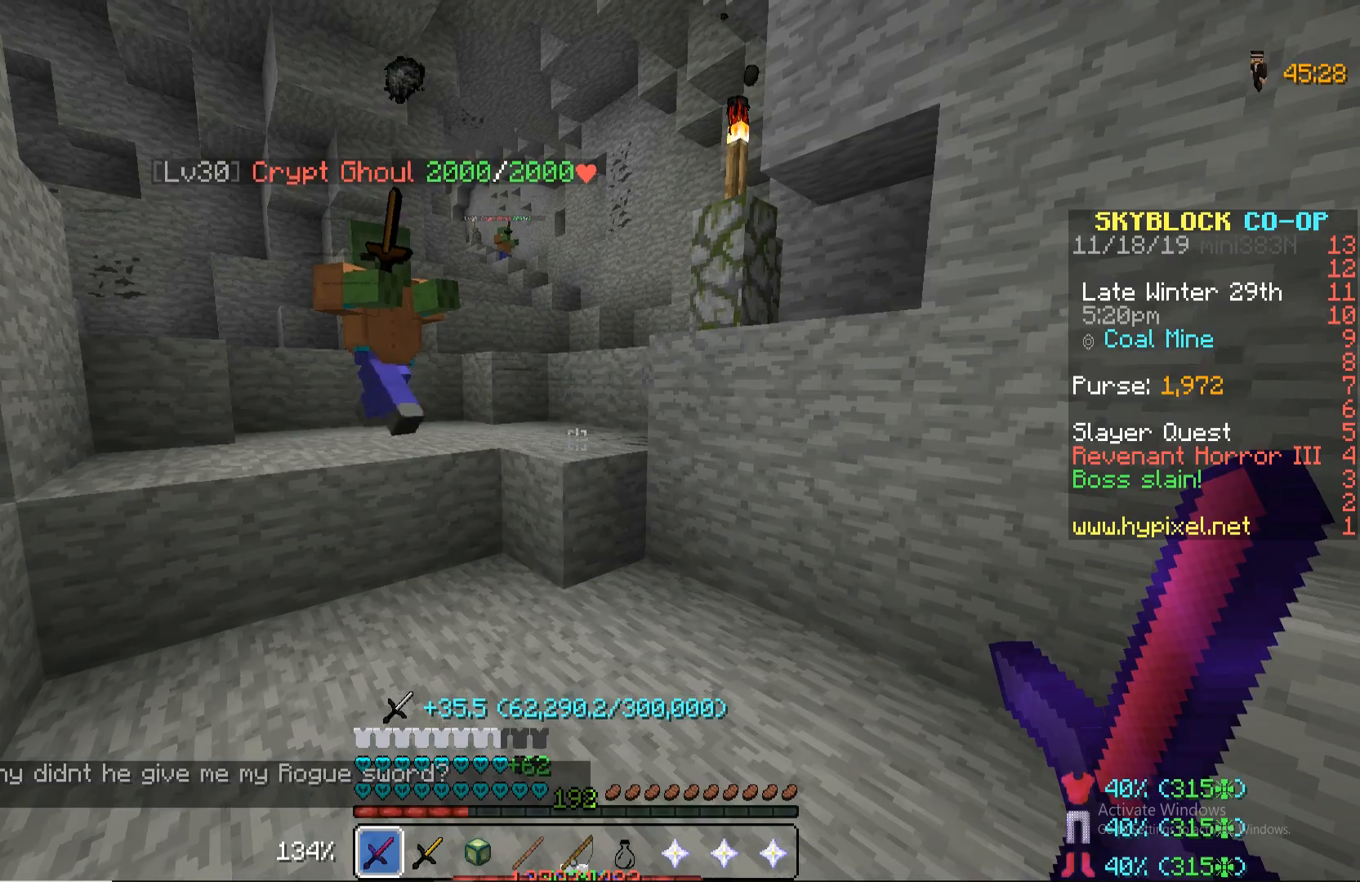
Gameplay with keyboard and mouse; each line is a JSON object with the keys and mouse buttons held at the frame after it. "events" lists presses ("down") and releases ("up") of "a", "d", "s", "space", "w", "mouse_left" and "mouse_right" between this image and that frame as [ms after this image, input, new state], when the widget could be followed in between. "mouse_left", "mouse_right" = the "left", "right" buttons of the "mouse" list. No other keys are recorded. Fast repeated clicks can show as one long hold. Mouse movement is not recorded.
{"keys": ["w"], "mouse": [], "events": [[476, "w", "down"]]}
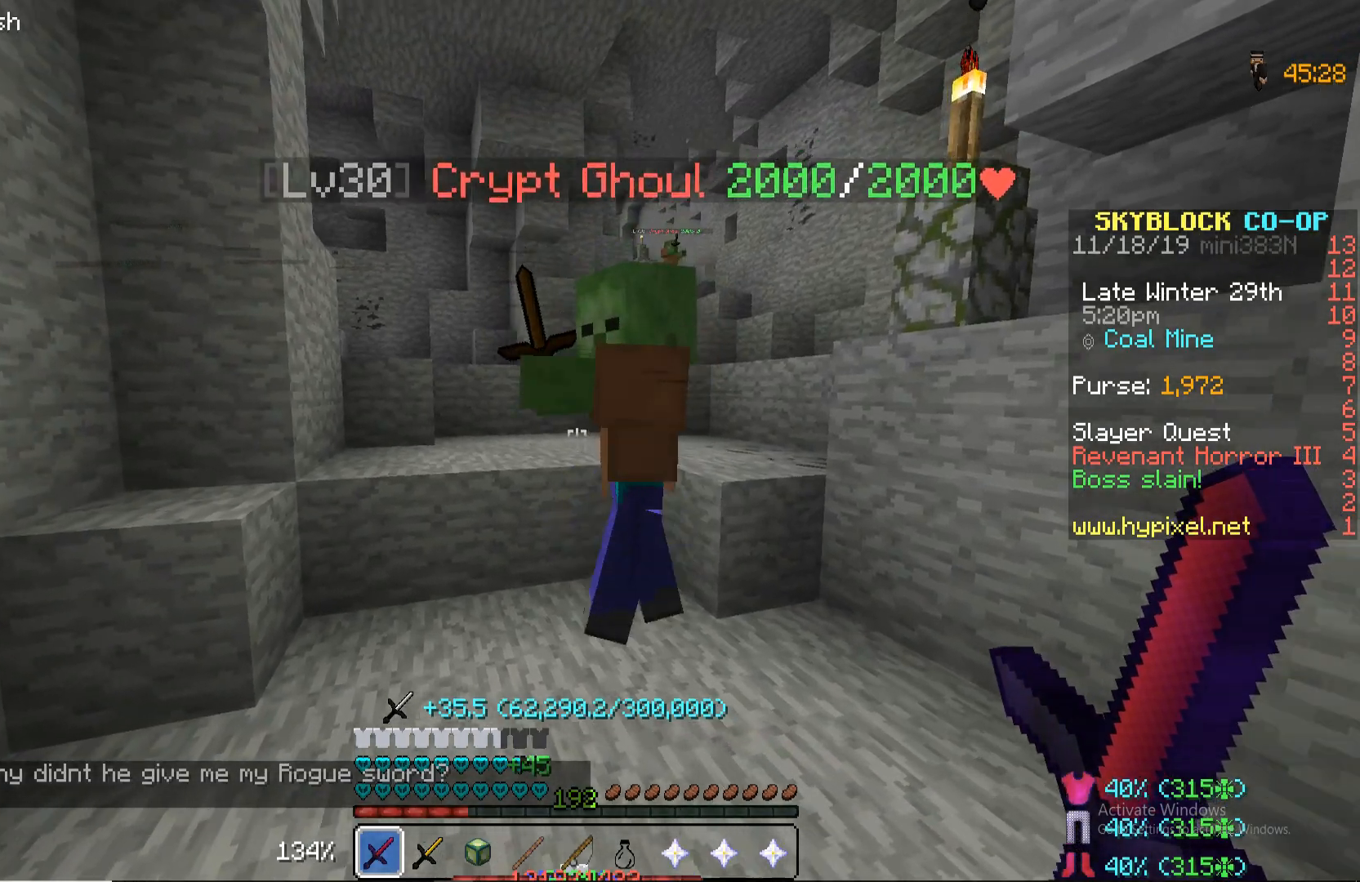
{"keys": [], "mouse": ["left"], "events": [[85, "w", "up"], [136, "mouse_left", "down"], [238, "mouse_left", "up"], [289, "mouse_left", "down"], [374, "mouse_left", "up"], [425, "mouse_left", "down"]]}
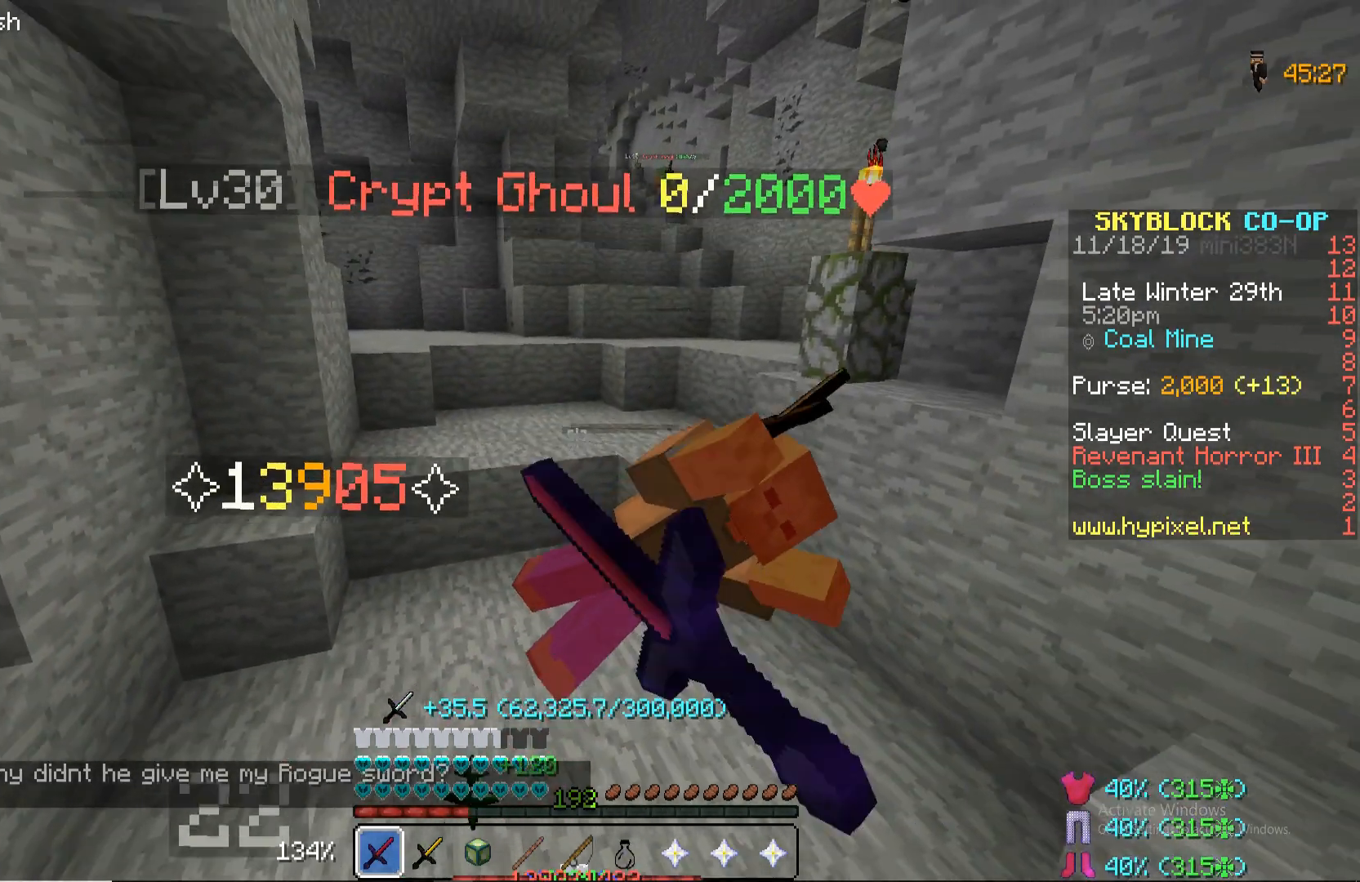
{"keys": ["w"], "mouse": [], "events": [[17, "mouse_left", "up"], [85, "mouse_left", "down"], [187, "mouse_left", "up"], [340, "w", "down"]]}
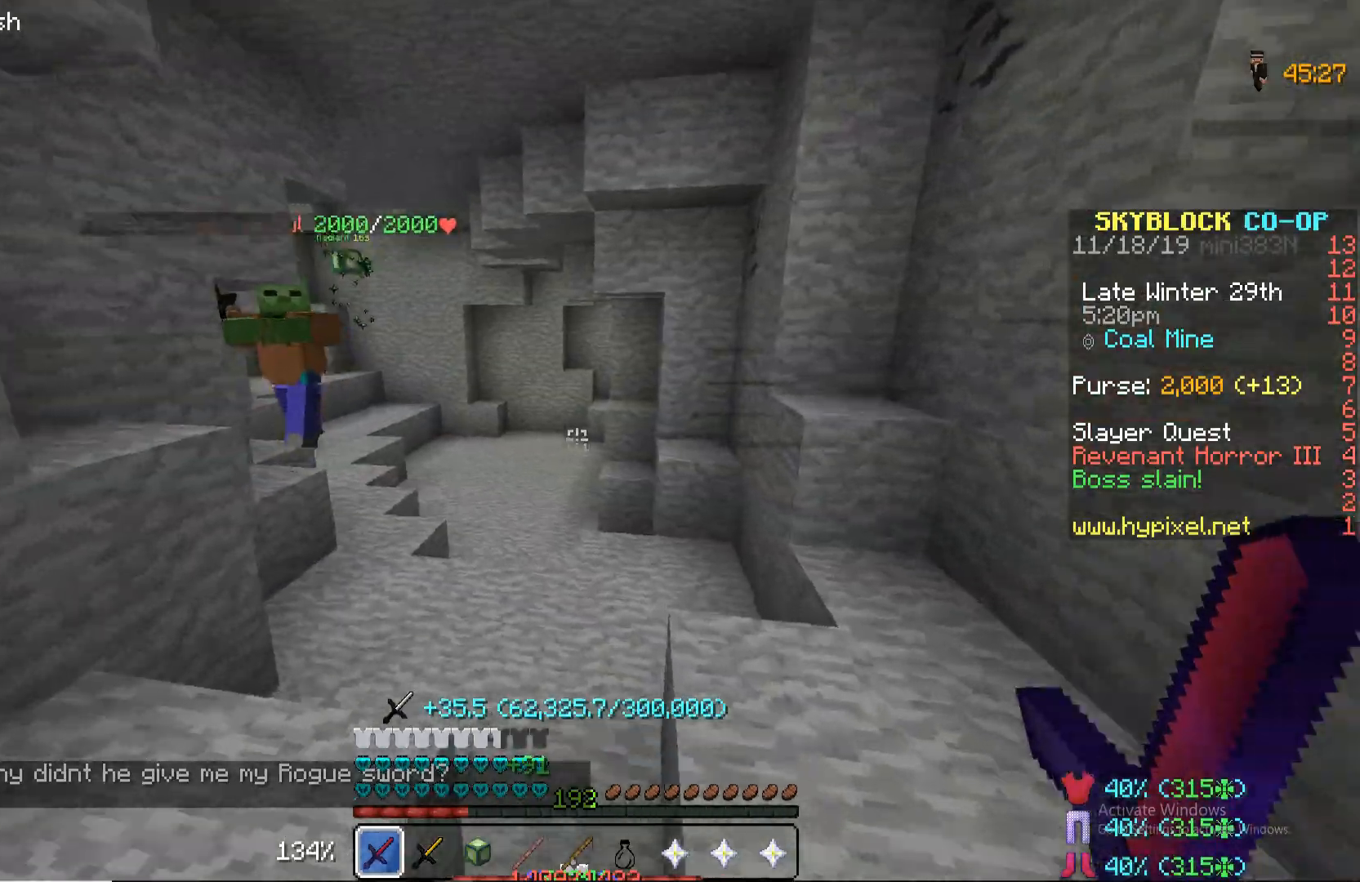
{"keys": ["w"], "mouse": [], "events": []}
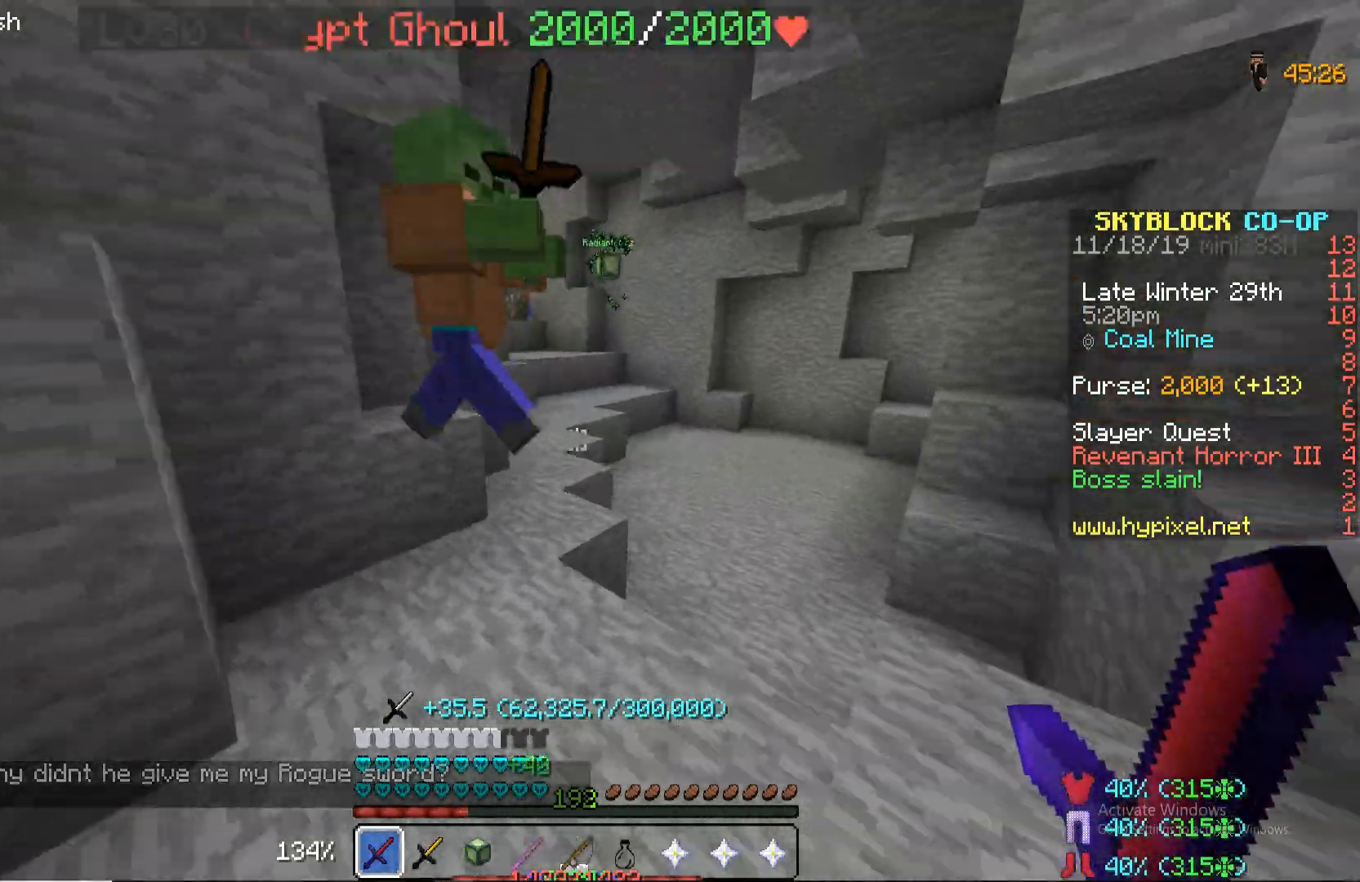
{"keys": [], "mouse": ["left"], "events": [[34, "w", "up"], [102, "mouse_left", "down"], [153, "mouse_left", "up"], [204, "mouse_left", "down"], [255, "a", "down"], [306, "mouse_left", "up"], [357, "mouse_left", "down"], [357, "w", "down"], [408, "a", "up"], [459, "mouse_left", "up"], [459, "w", "up"], [476, "mouse_left", "down"]]}
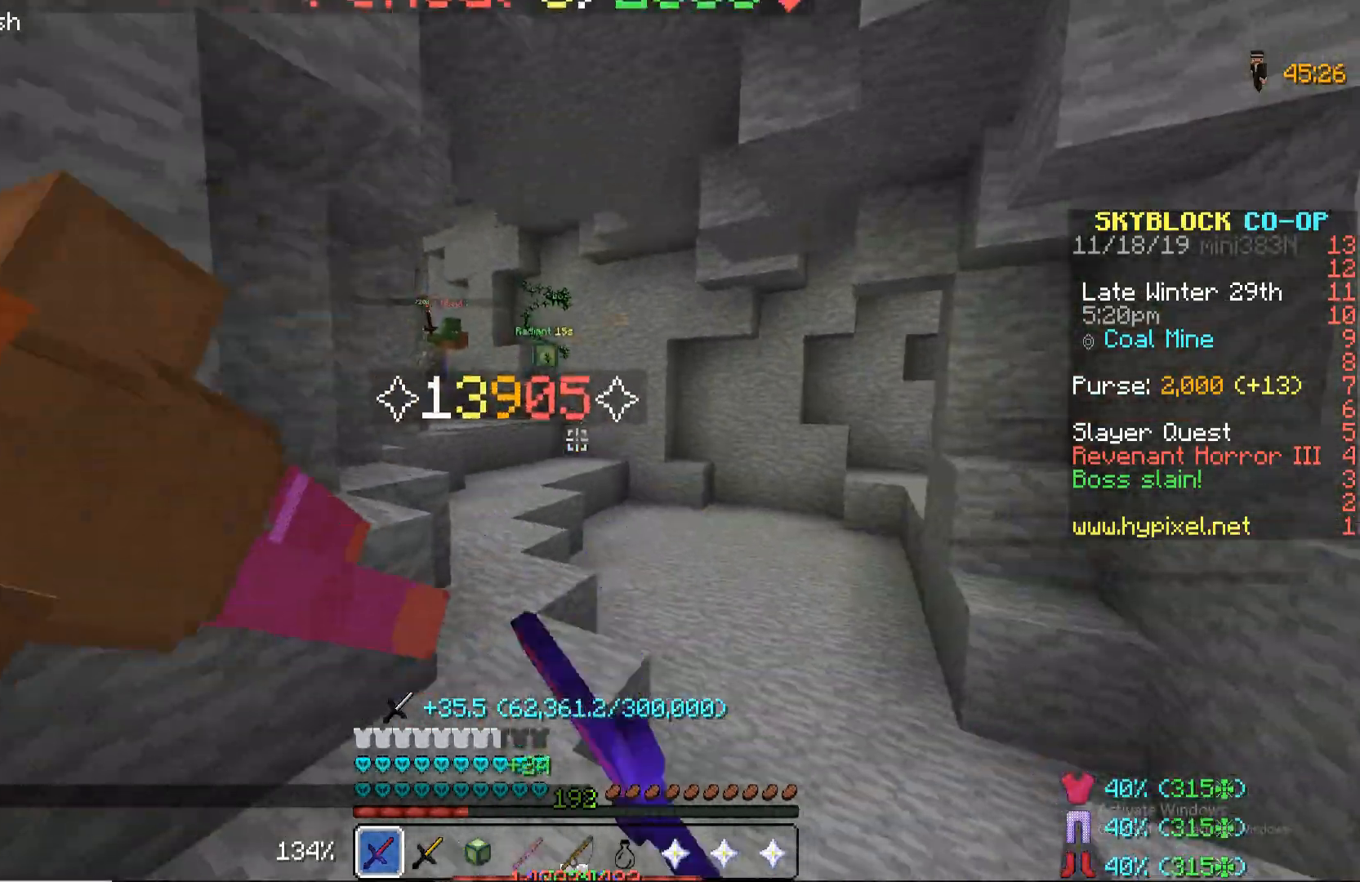
{"keys": ["w"], "mouse": [], "events": [[34, "w", "down"], [85, "mouse_left", "up"], [153, "mouse_left", "down"], [255, "mouse_left", "up"]]}
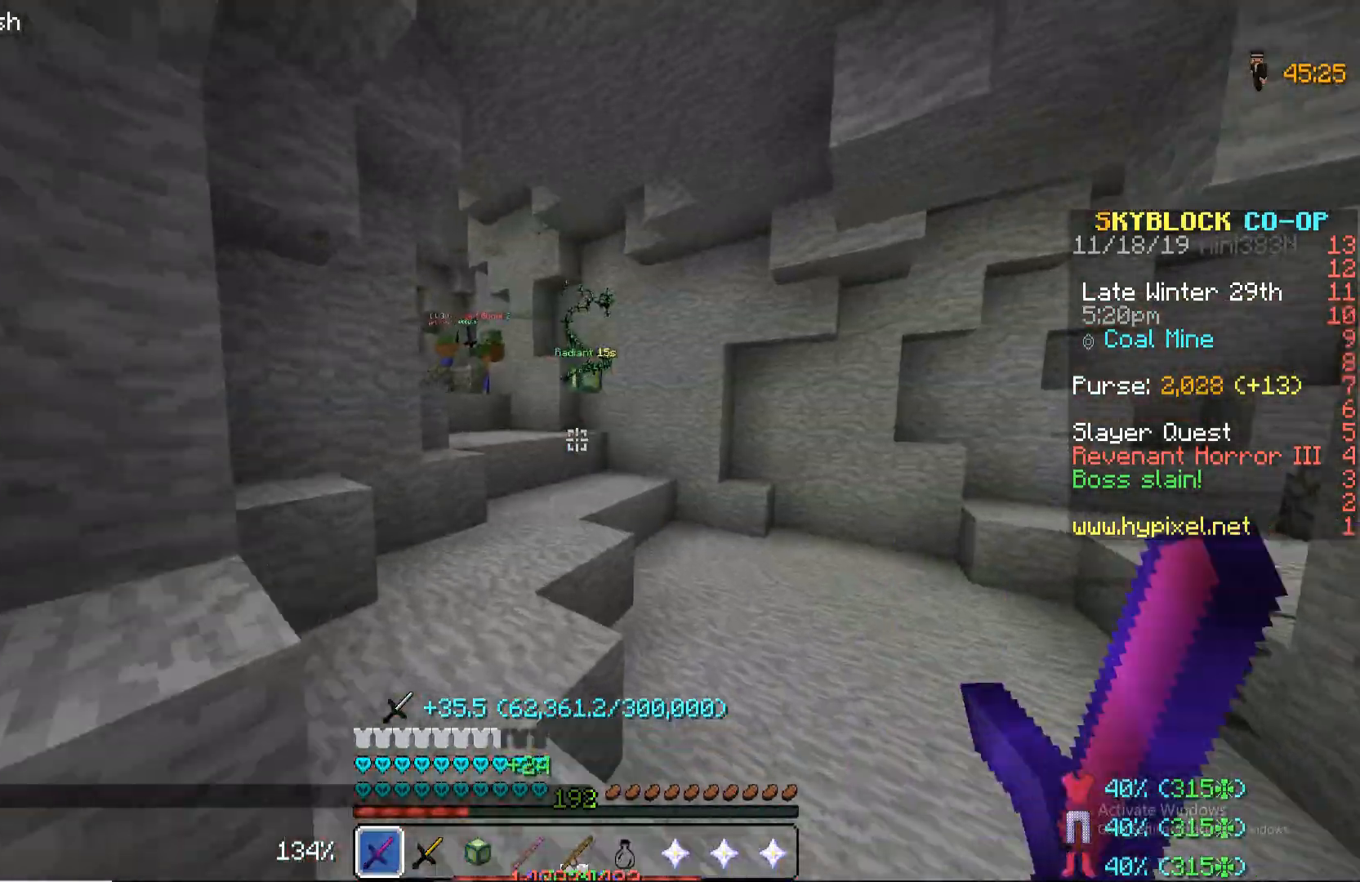
{"keys": ["w"], "mouse": [], "events": [[408, "mouse_left", "down"], [476, "mouse_left", "up"]]}
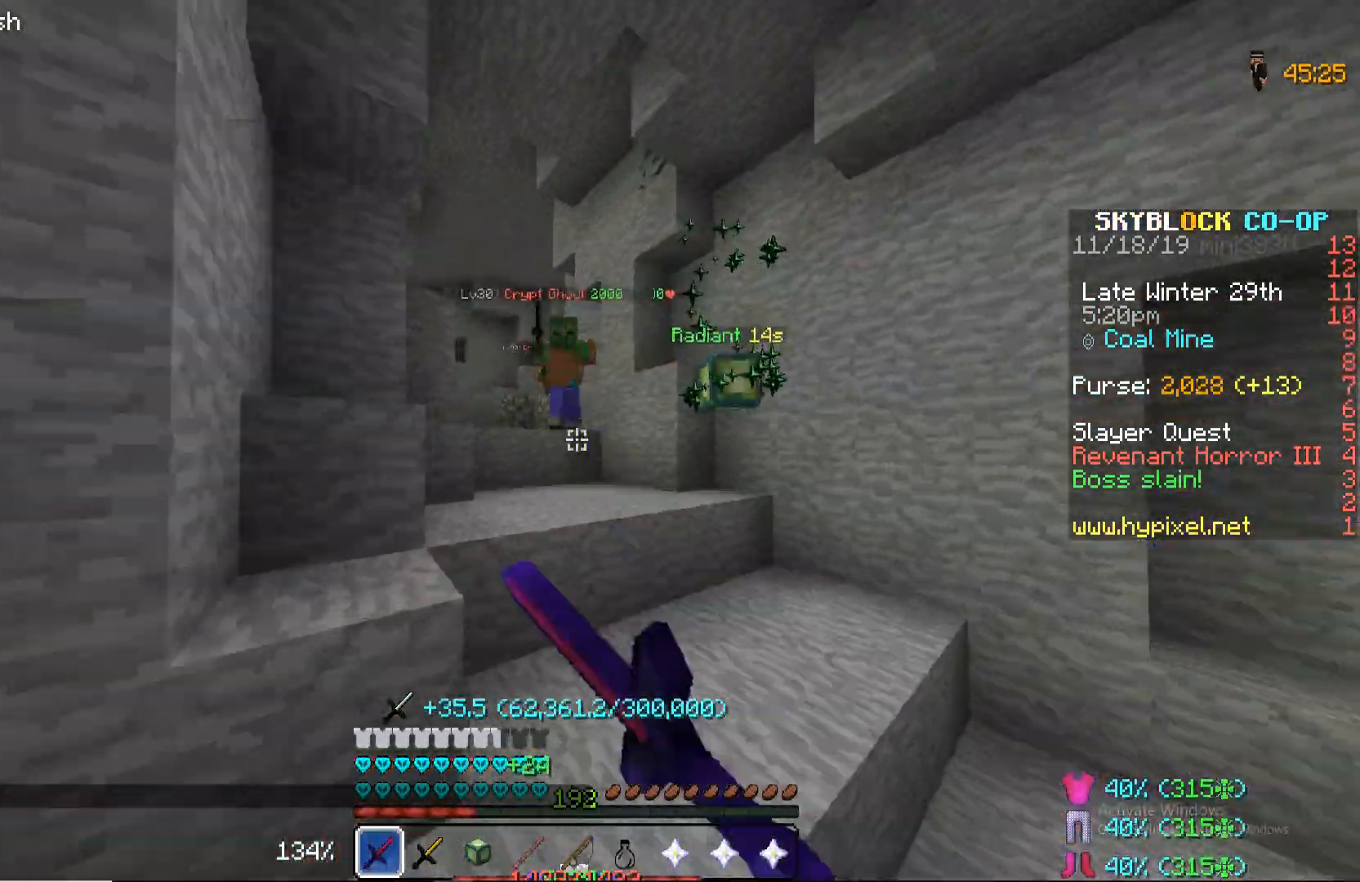
{"keys": ["a", "w"], "mouse": ["left"], "events": [[51, "mouse_left", "down"], [102, "mouse_left", "up"], [102, "space", "down"], [153, "mouse_left", "down"], [255, "mouse_left", "up"], [255, "space", "up"], [289, "mouse_left", "down"], [340, "a", "down"], [391, "mouse_left", "up"], [493, "mouse_left", "down"]]}
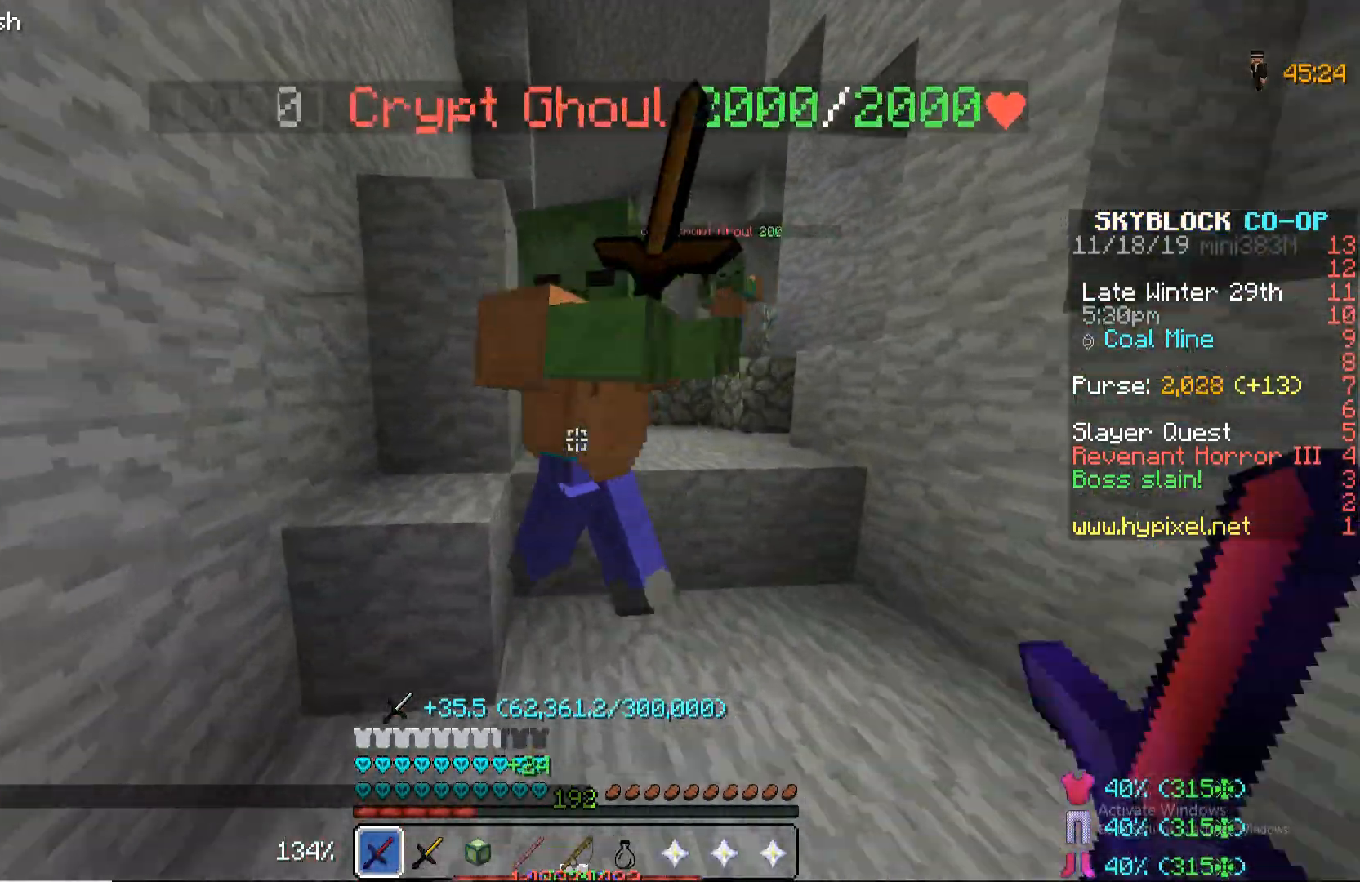
{"keys": ["w"], "mouse": [], "events": [[51, "mouse_left", "up"], [102, "a", "up"], [102, "mouse_left", "down"], [153, "space", "down"], [204, "mouse_left", "up"], [255, "mouse_left", "down"], [289, "space", "up"], [340, "mouse_left", "up"], [408, "mouse_left", "down"], [510, "mouse_left", "up"]]}
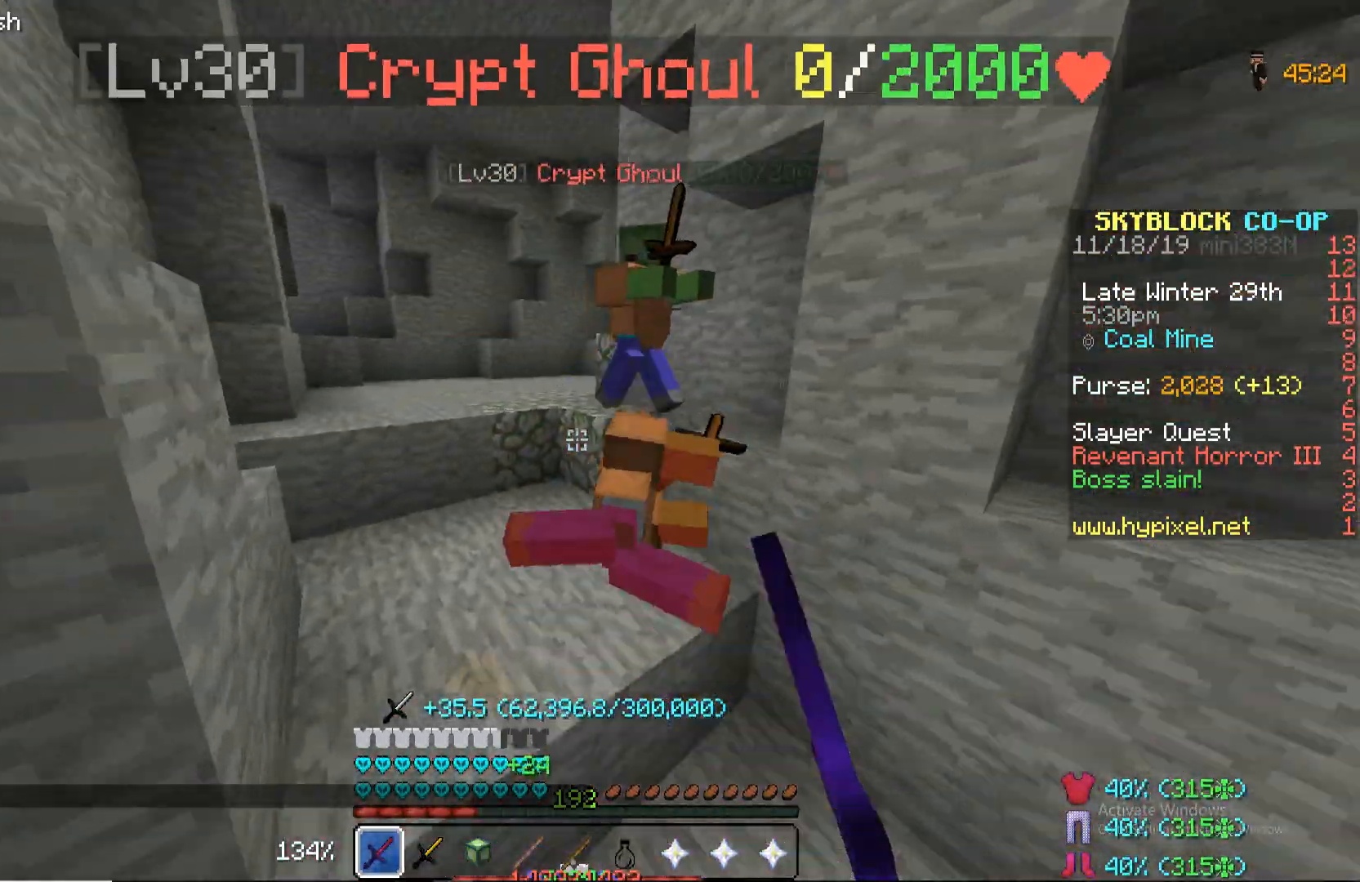
{"keys": ["w"], "mouse": [], "events": [[51, "mouse_left", "down"], [136, "mouse_left", "up"], [187, "space", "down"], [238, "mouse_left", "down"], [289, "a", "down"], [289, "mouse_left", "up"], [340, "space", "up"], [408, "mouse_left", "down"], [442, "mouse_left", "up"], [493, "a", "up"]]}
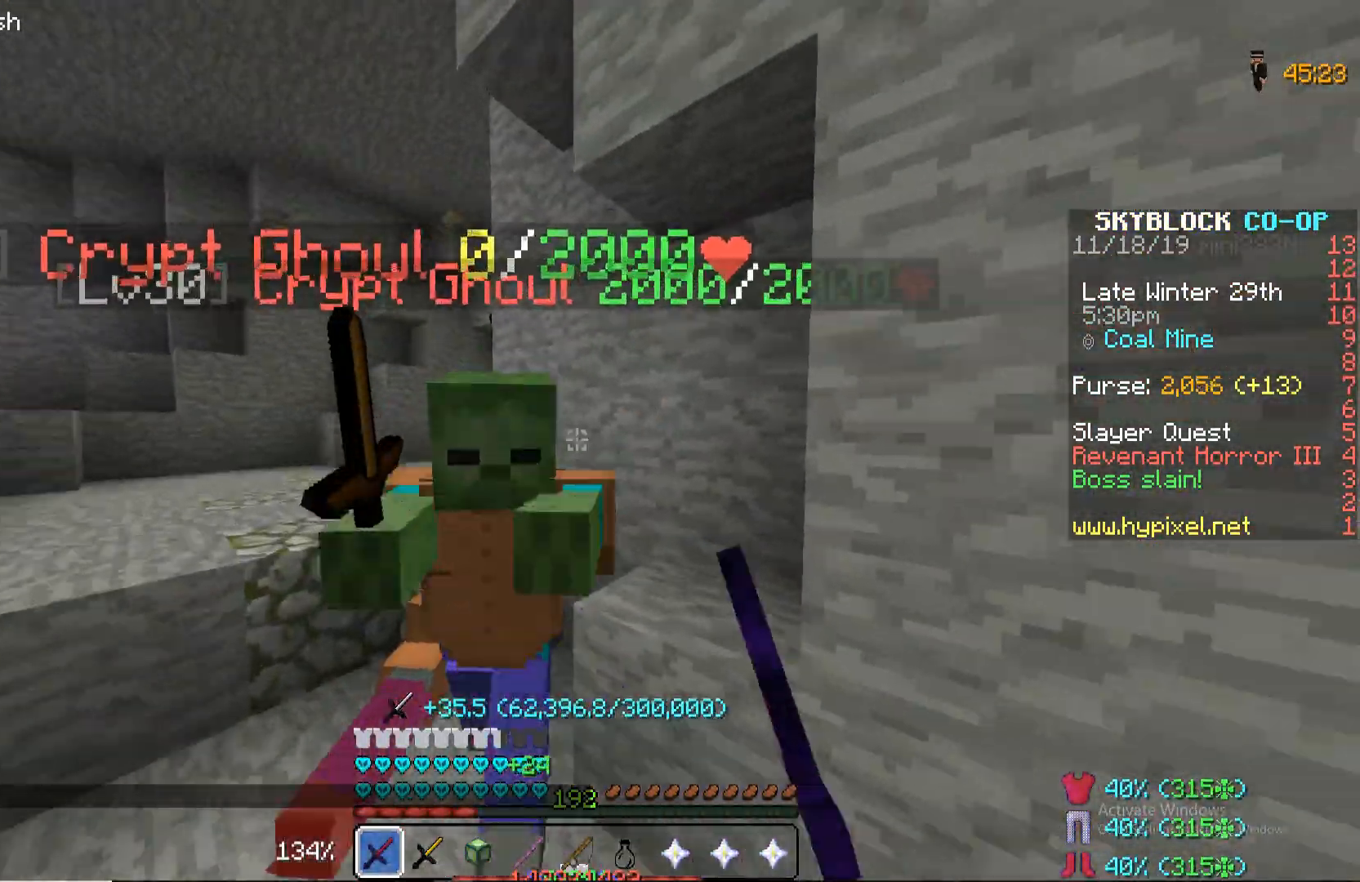
{"keys": ["space", "w"], "mouse": ["left"], "events": [[34, "mouse_left", "down"], [85, "mouse_left", "up"], [187, "a", "down"], [187, "mouse_left", "down"], [238, "mouse_left", "up"], [289, "mouse_left", "down"], [391, "mouse_left", "up"], [391, "space", "down"], [442, "a", "up"], [493, "mouse_left", "down"]]}
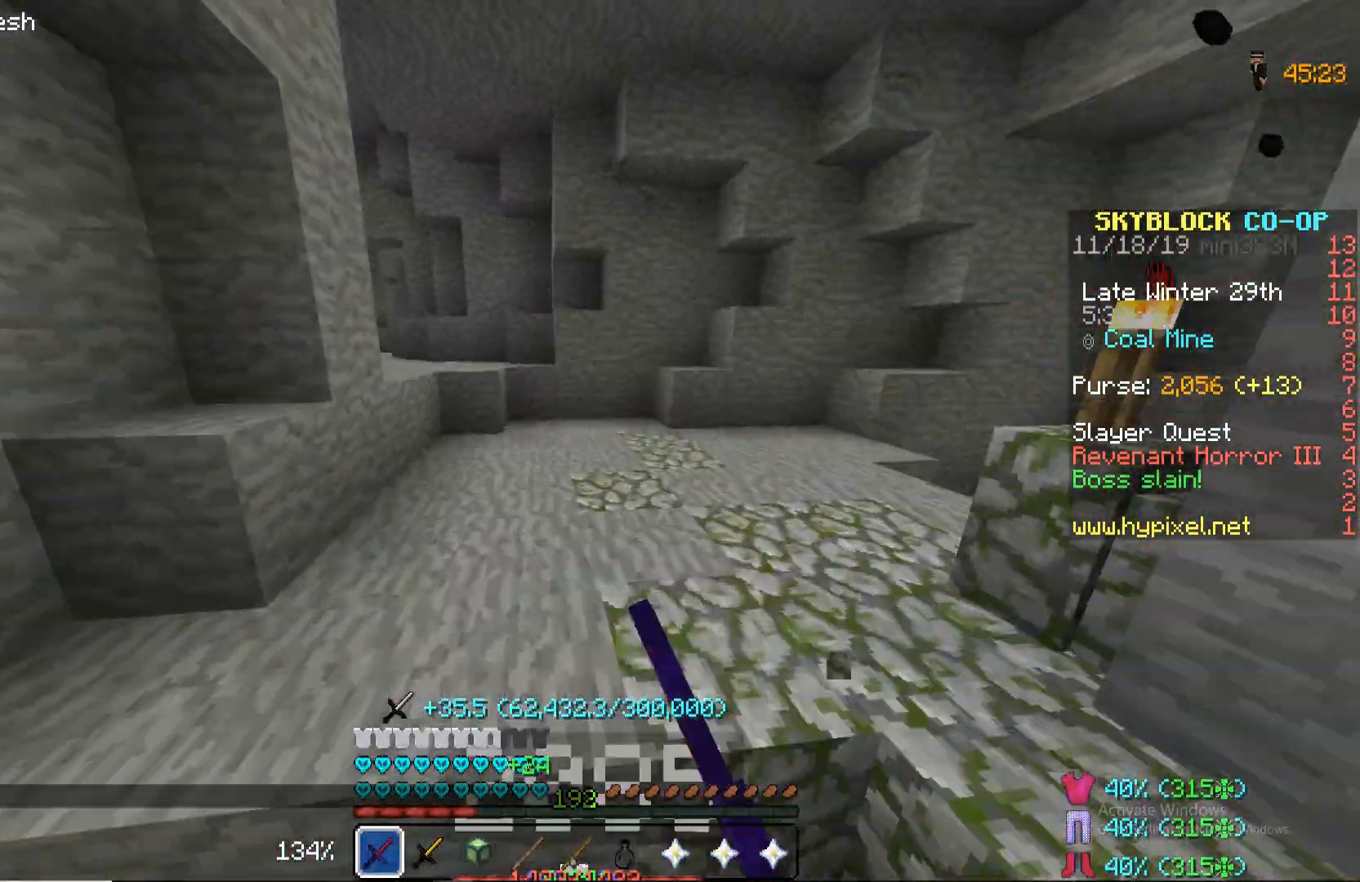
{"keys": ["w"], "mouse": [], "events": [[51, "mouse_left", "up"], [119, "space", "up"], [170, "mouse_left", "down"], [221, "mouse_left", "up"]]}
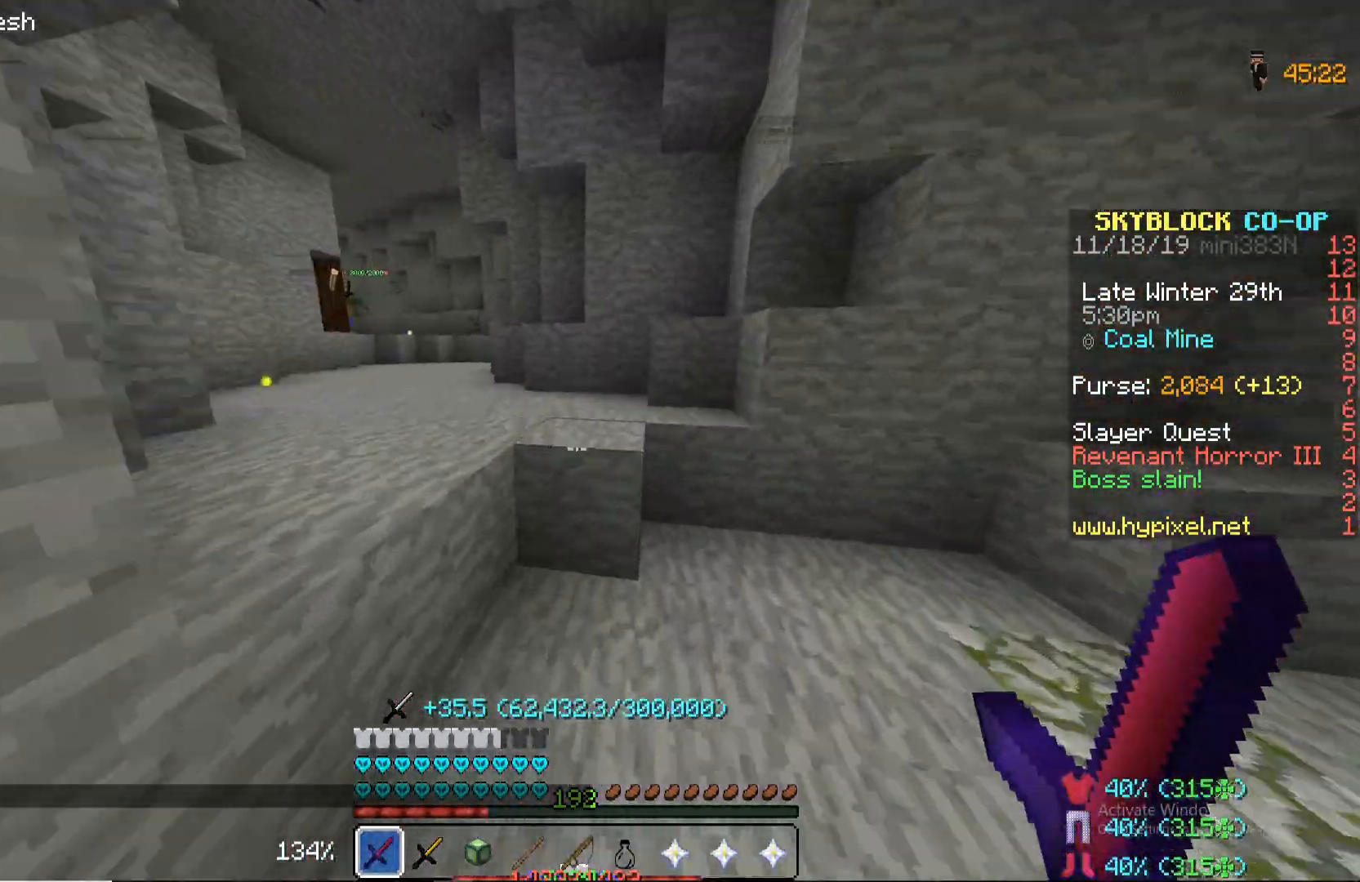
{"keys": ["a", "w"], "mouse": ["left"], "events": [[85, "space", "down"], [221, "a", "down"], [221, "space", "up"], [442, "mouse_left", "down"]]}
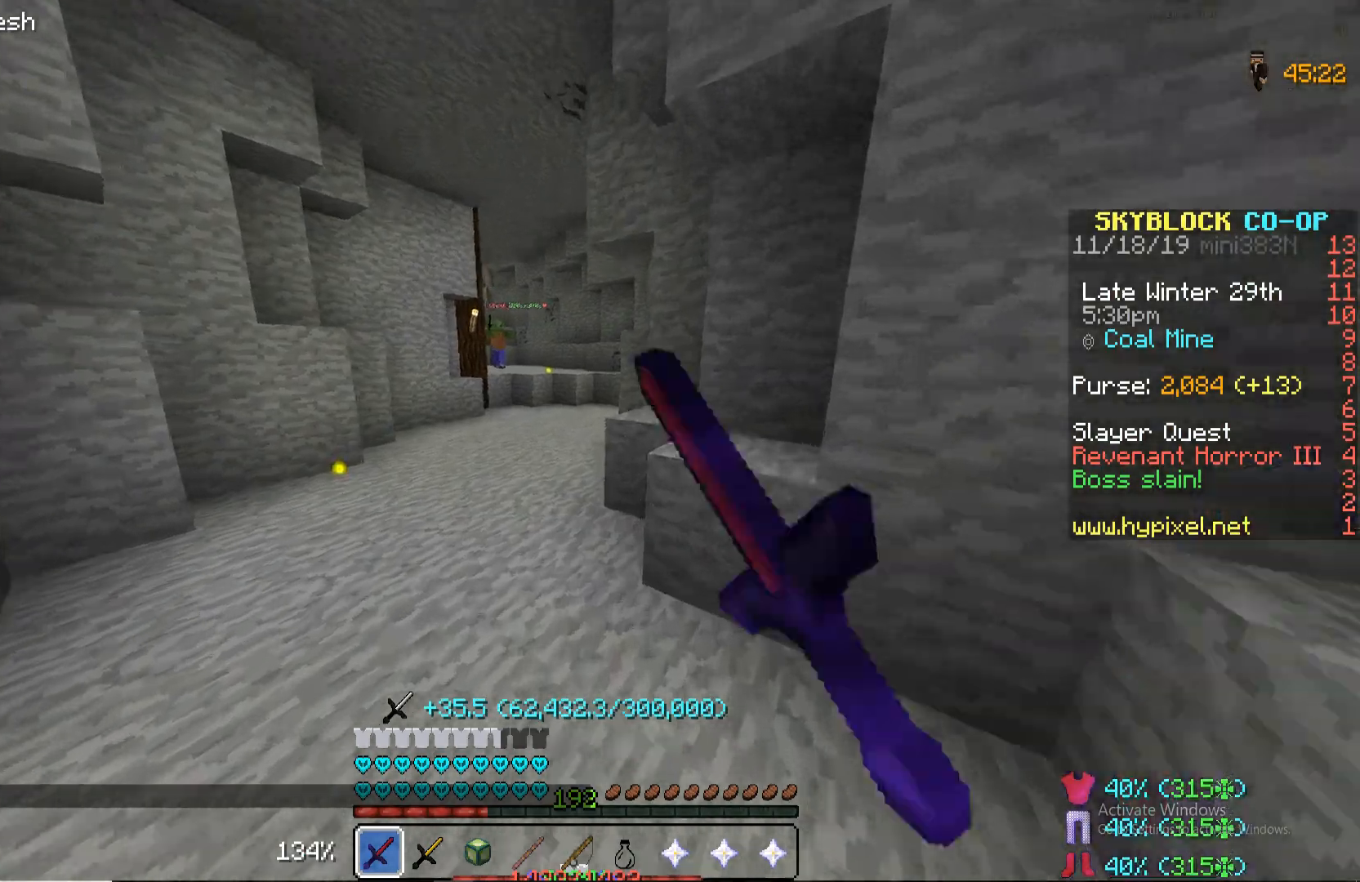
{"keys": ["w"], "mouse": [], "events": [[34, "a", "up"], [34, "mouse_left", "up"], [85, "mouse_left", "down"], [204, "mouse_left", "up"], [238, "space", "down"], [340, "a", "down"], [391, "mouse_left", "down"], [391, "space", "up"], [442, "mouse_left", "up"], [476, "a", "up"]]}
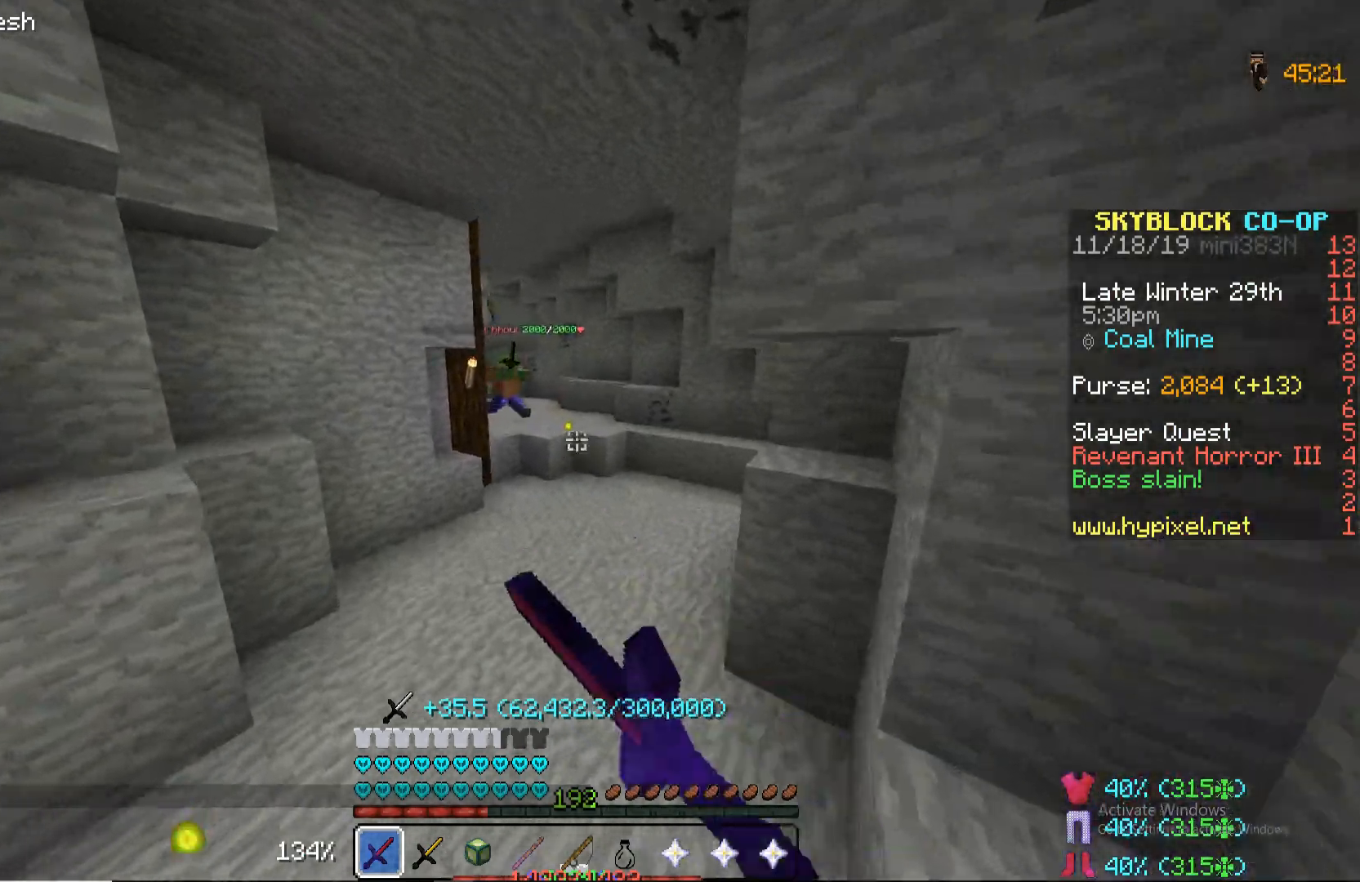
{"keys": ["d", "w"], "mouse": [], "events": [[34, "mouse_left", "down"], [68, "mouse_left", "up"], [323, "d", "down"]]}
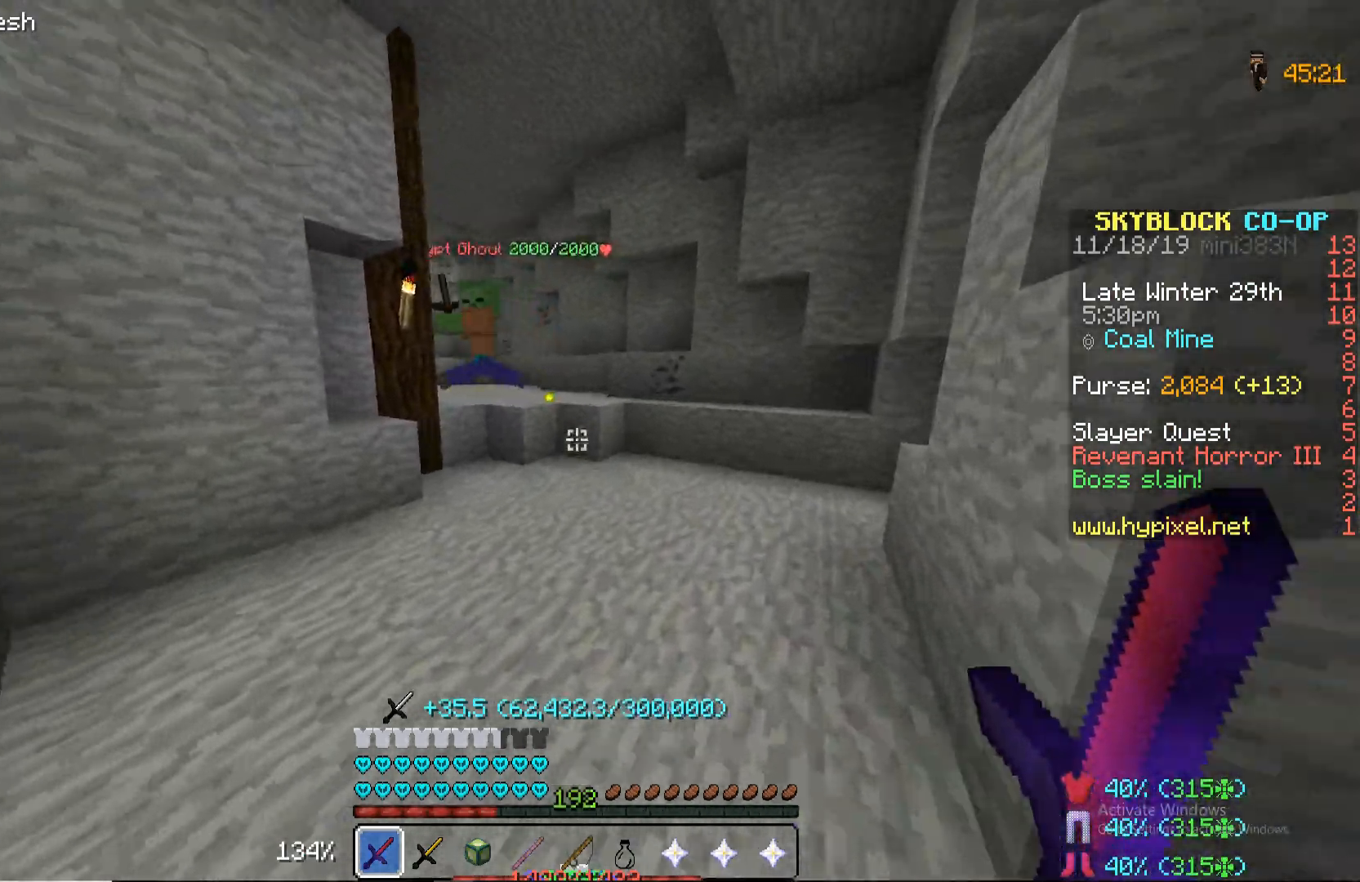
{"keys": ["w"], "mouse": ["left"], "events": [[34, "d", "up"], [187, "mouse_left", "down"], [221, "mouse_left", "up"], [289, "mouse_left", "down"], [391, "a", "down"], [391, "mouse_left", "up"], [425, "mouse_left", "down"], [493, "a", "up"]]}
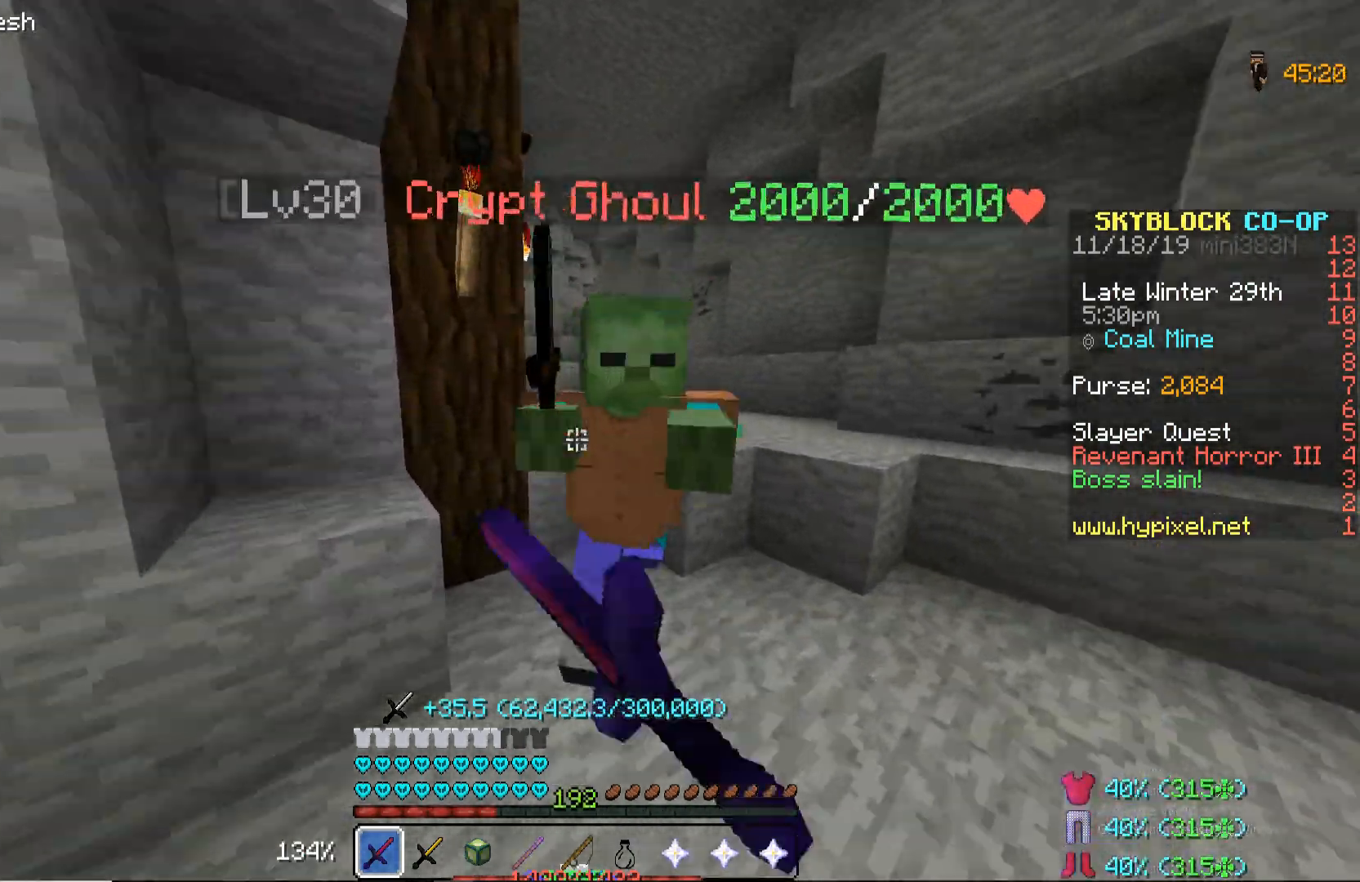
{"keys": ["w"], "mouse": [], "events": [[34, "mouse_left", "up"], [68, "d", "down"], [68, "mouse_left", "down"], [187, "mouse_left", "up"], [238, "mouse_left", "down"], [323, "d", "up"], [323, "mouse_left", "up"], [374, "mouse_left", "down"], [476, "mouse_left", "up"]]}
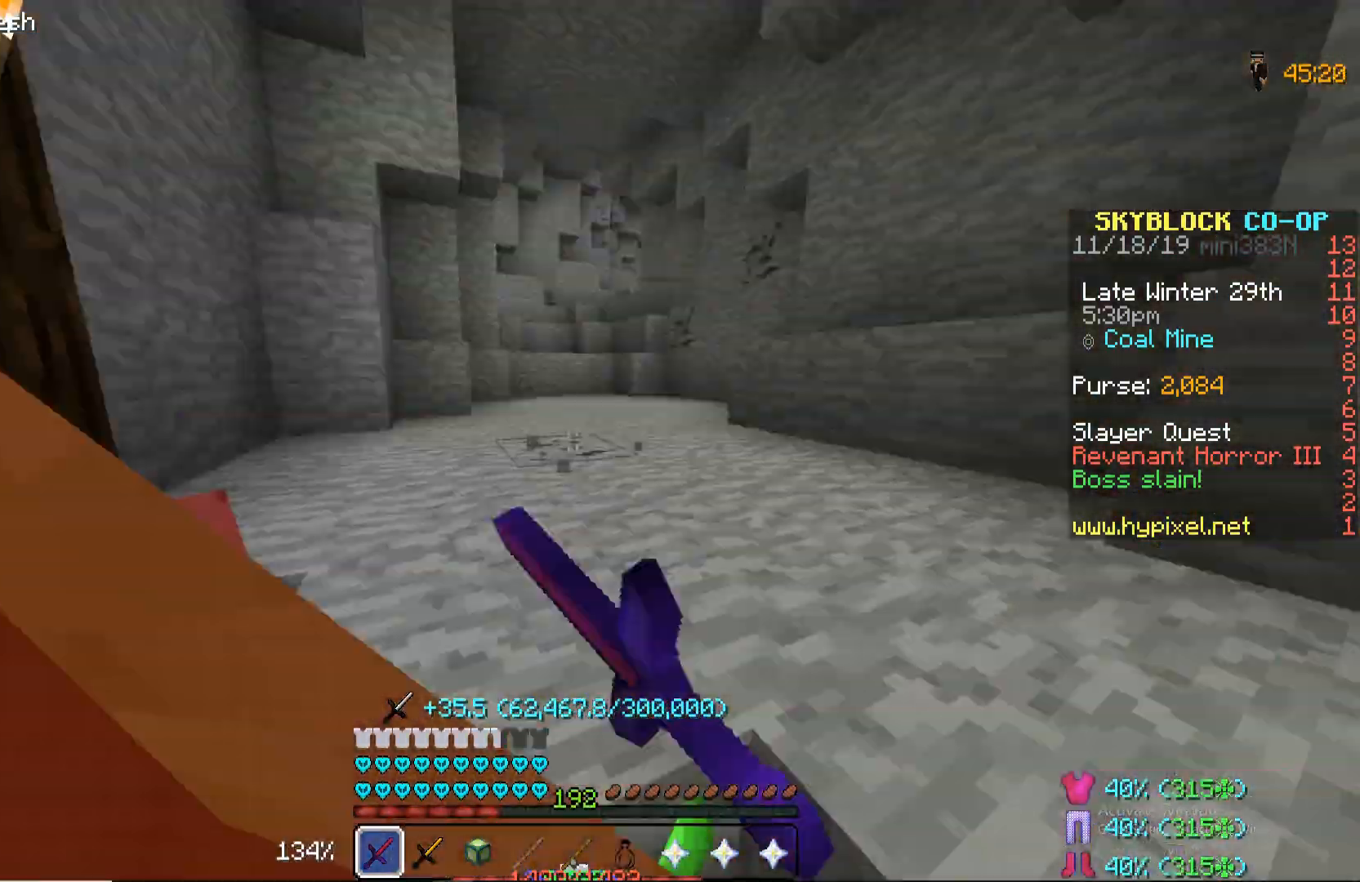
{"keys": ["w"], "mouse": [], "events": [[17, "space", "down"], [170, "space", "up"]]}
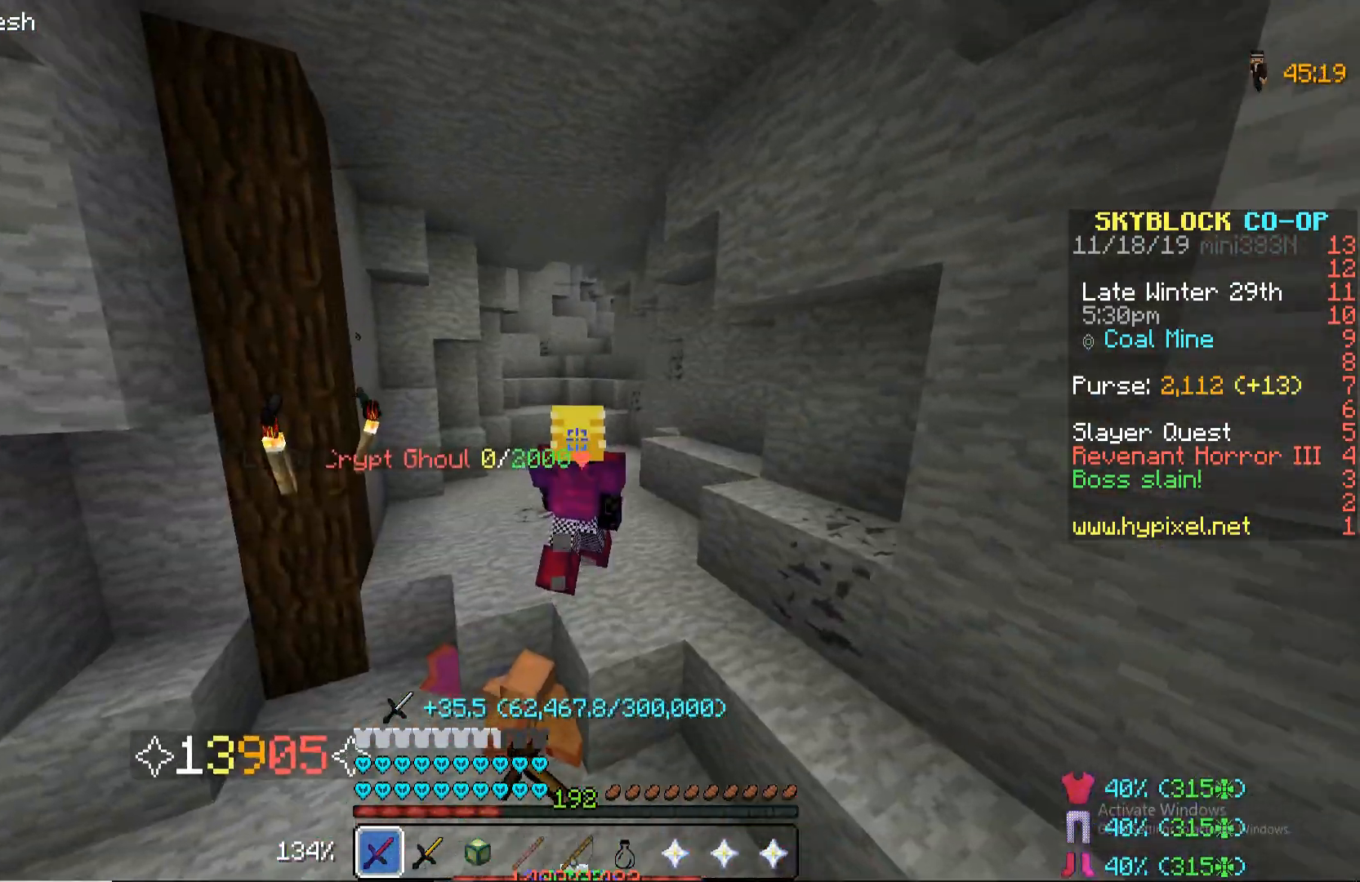
{"keys": ["w"], "mouse": [], "events": []}
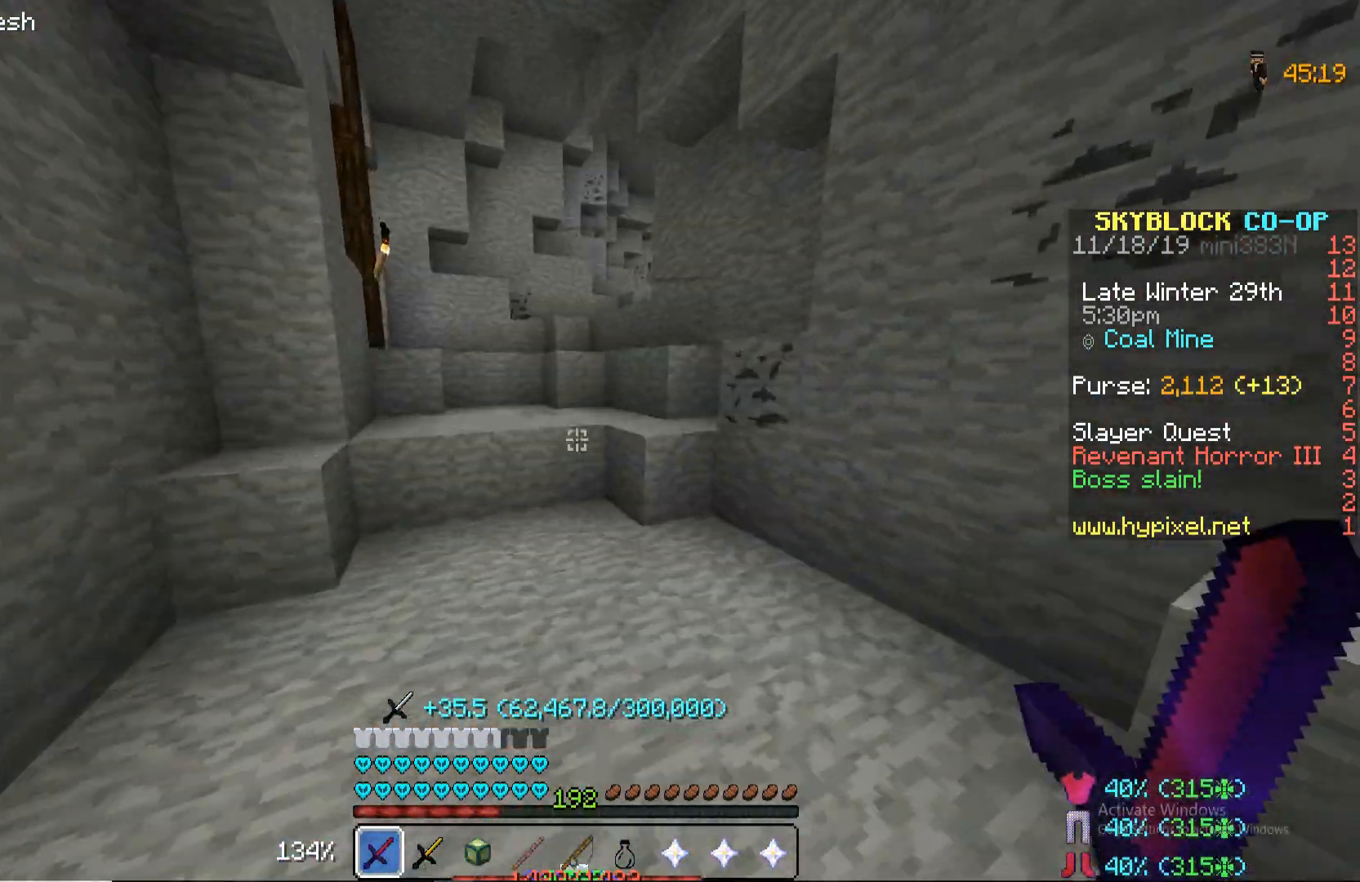
{"keys": ["w"], "mouse": [], "events": [[323, "space", "down"], [476, "space", "up"]]}
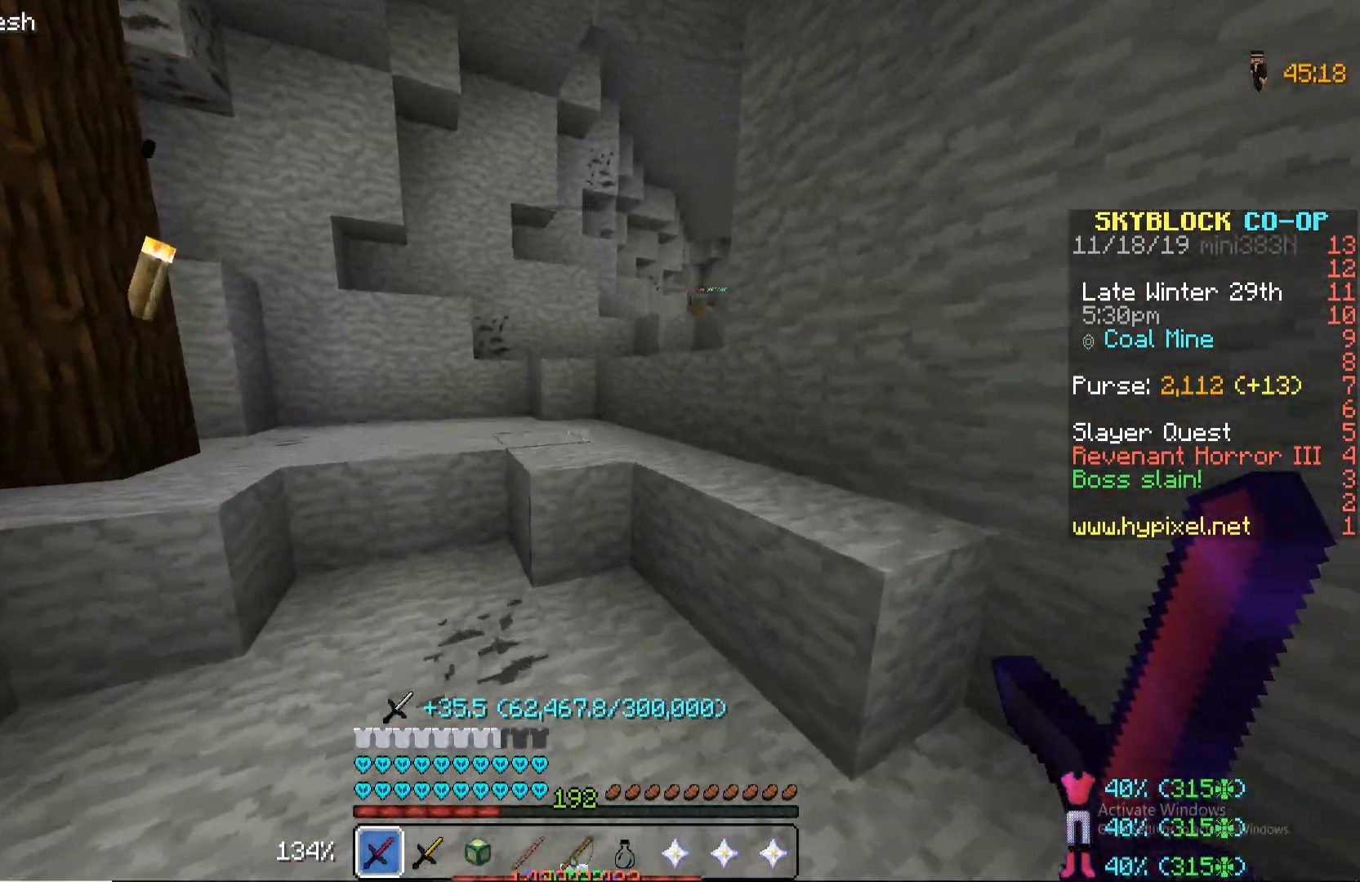
{"keys": ["w"], "mouse": [], "events": [[221, "space", "down"], [425, "space", "up"]]}